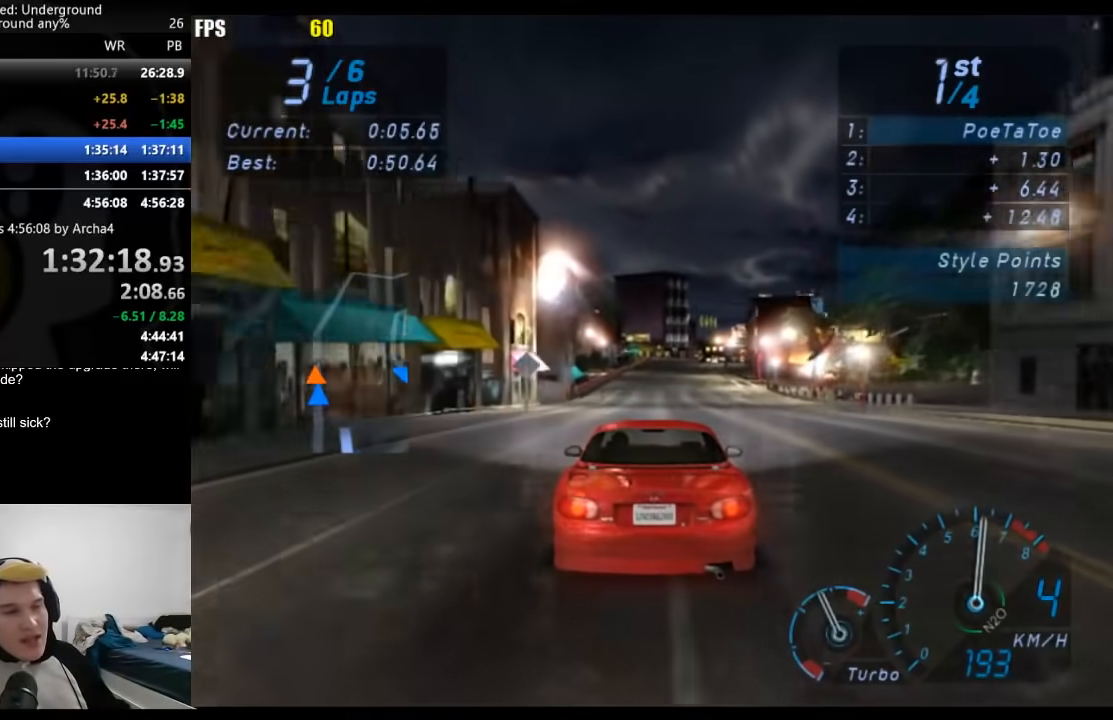
Gameplay with a controller (Xbox layout); each line is a JSON object with the inputs held at the frame after it. "events" lists button and stick changes between this image and that frame as [ms after this image, input, new state], when the widget could be followed in between. Not read: L3 R3.
{"buttons": ["R2"], "left_stick": "center", "right_stick": "center", "events": []}
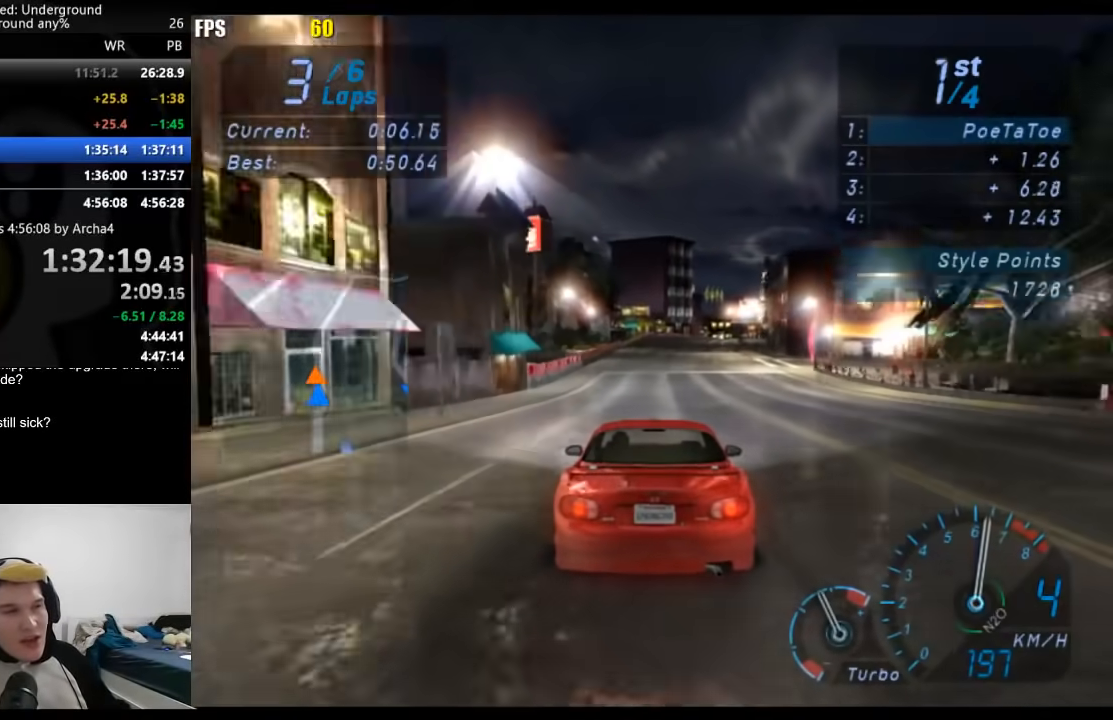
{"buttons": ["R2"], "left_stick": "center", "right_stick": "center", "events": []}
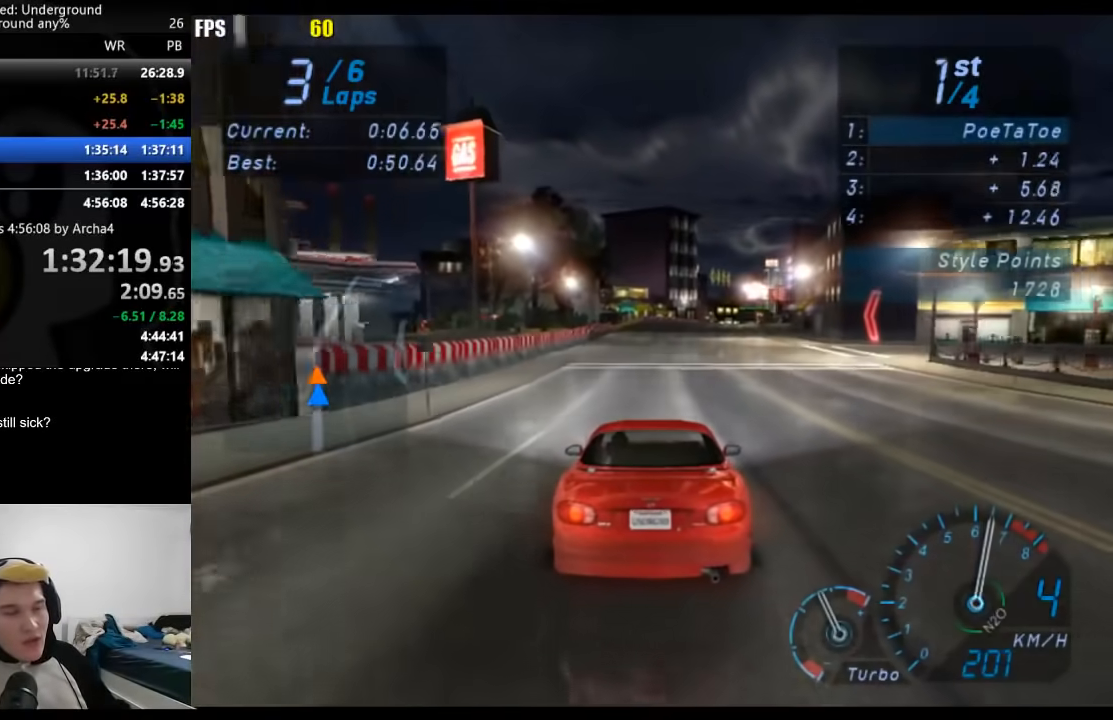
{"buttons": ["R2"], "left_stick": "center", "right_stick": "center", "events": []}
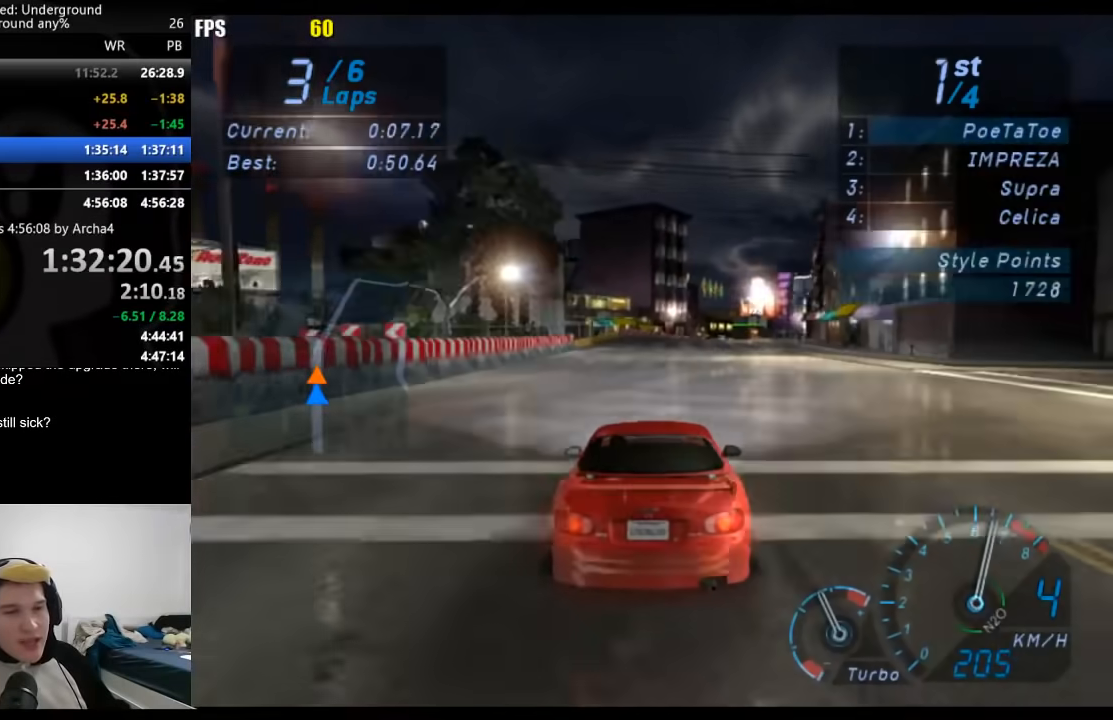
{"buttons": ["R2"], "left_stick": "center", "right_stick": "center", "events": []}
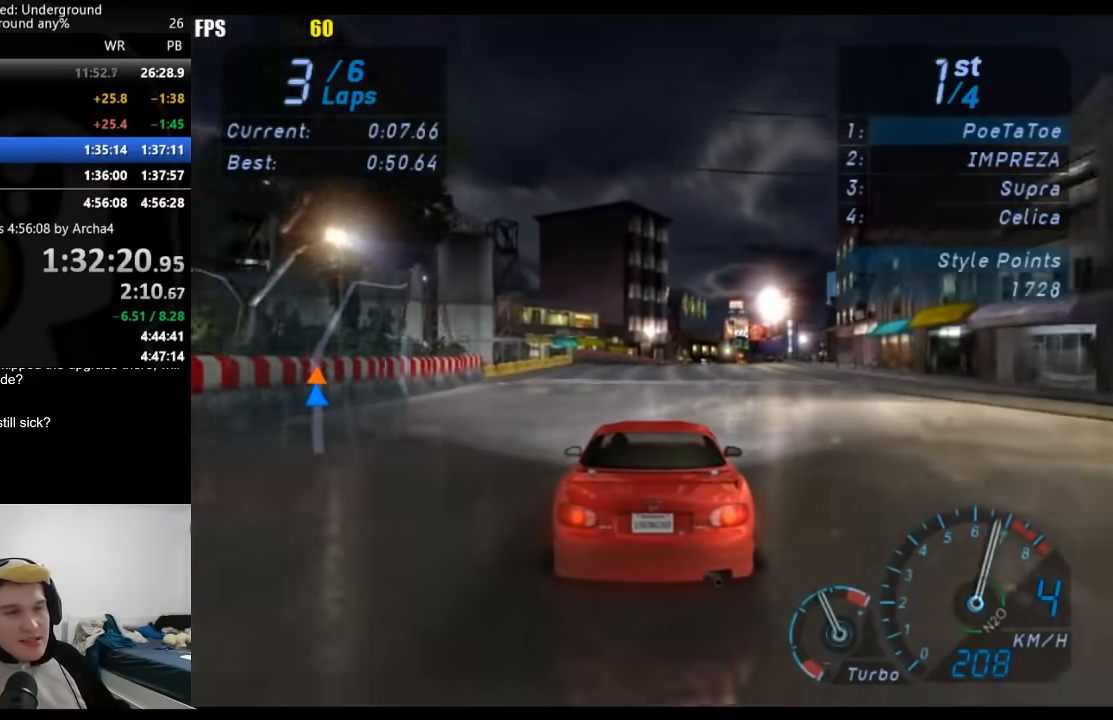
{"buttons": ["R2"], "left_stick": "right", "right_stick": "center", "events": [[433, "left_stick", "right"]]}
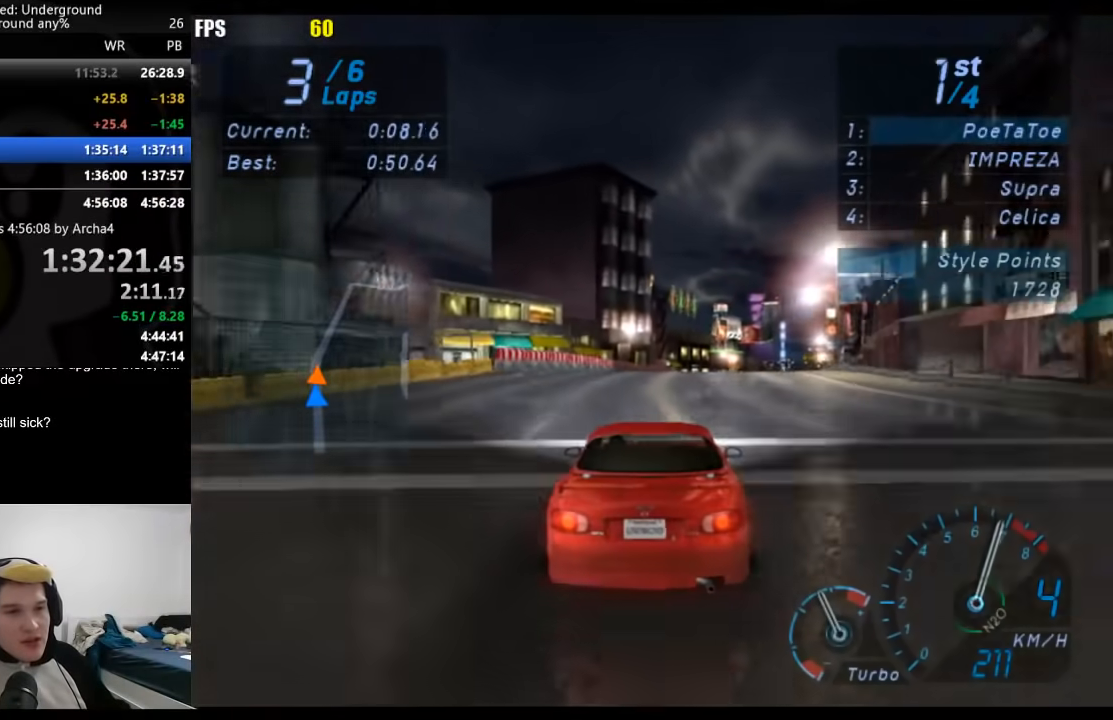
{"buttons": ["R2"], "left_stick": "center", "right_stick": "center", "events": [[17, "left_stick", "center"]]}
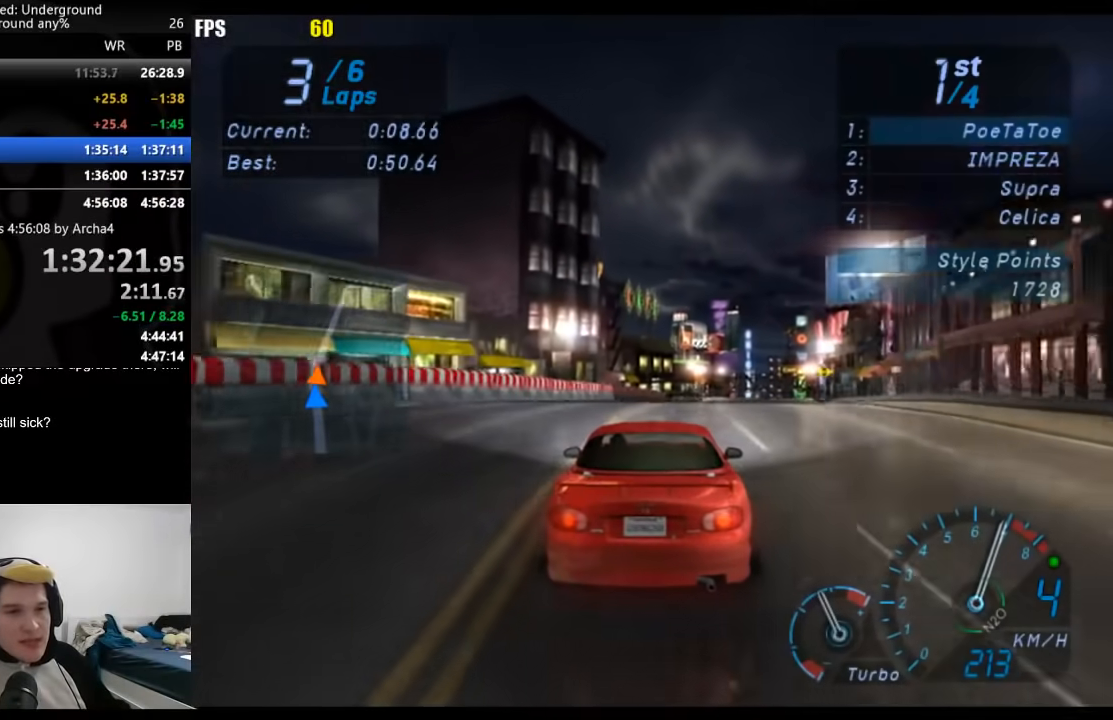
{"buttons": ["R2"], "left_stick": "center", "right_stick": "center", "events": []}
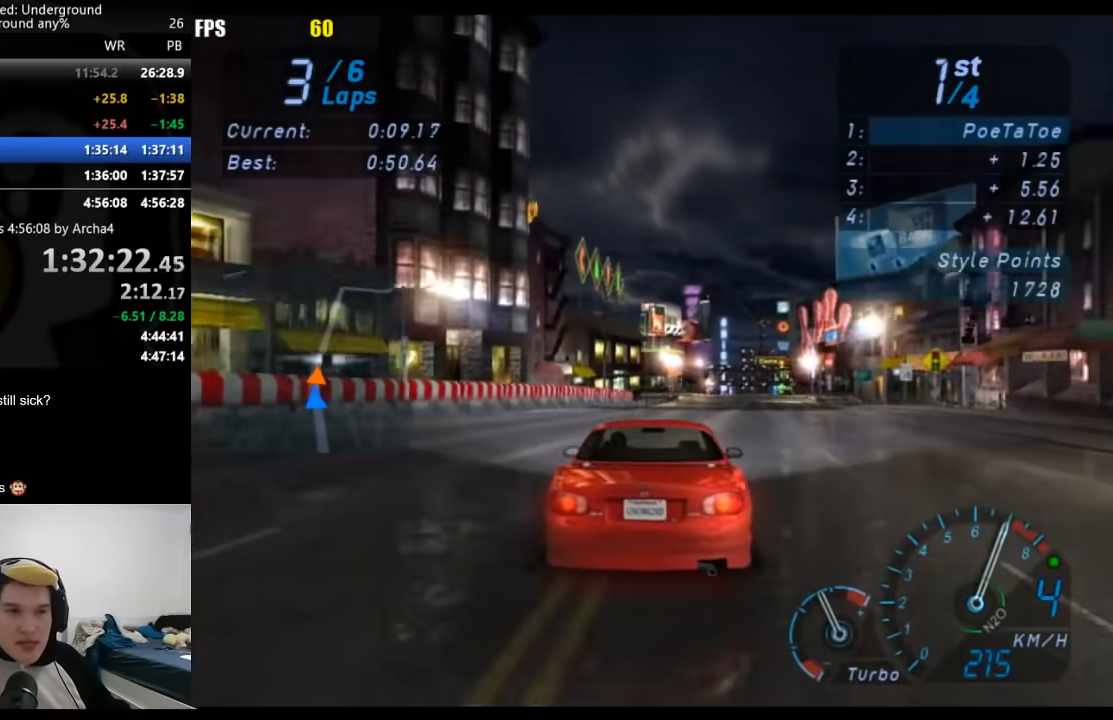
{"buttons": ["R2"], "left_stick": "center", "right_stick": "center", "events": []}
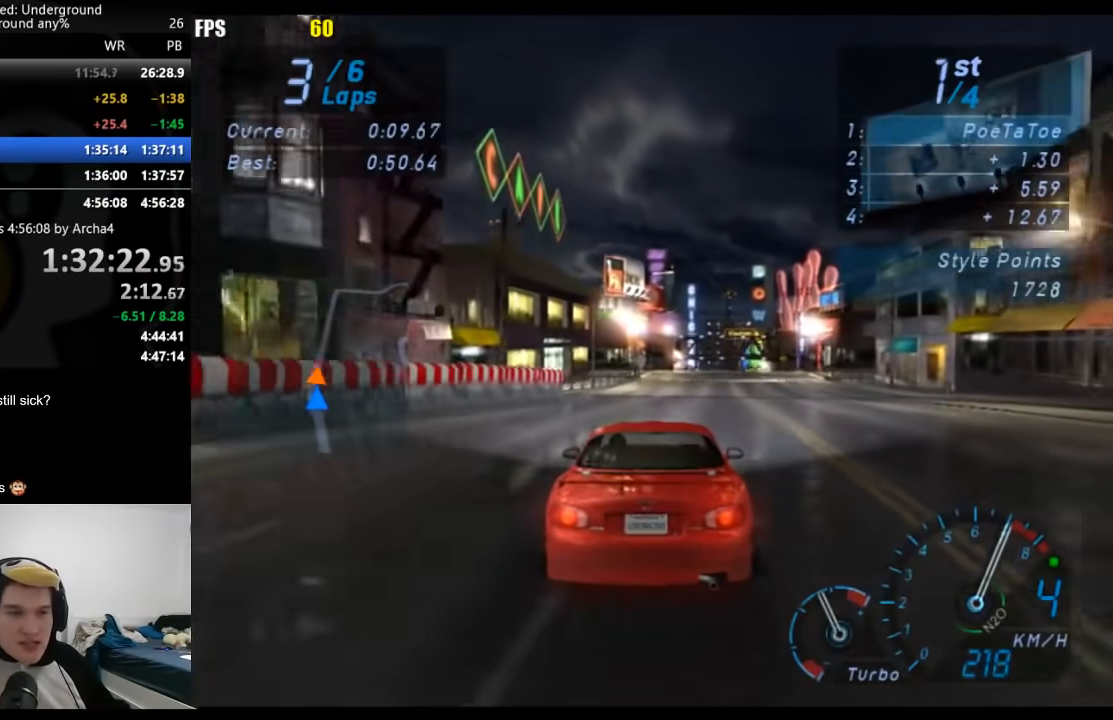
{"buttons": ["R2"], "left_stick": "center", "right_stick": "center", "events": []}
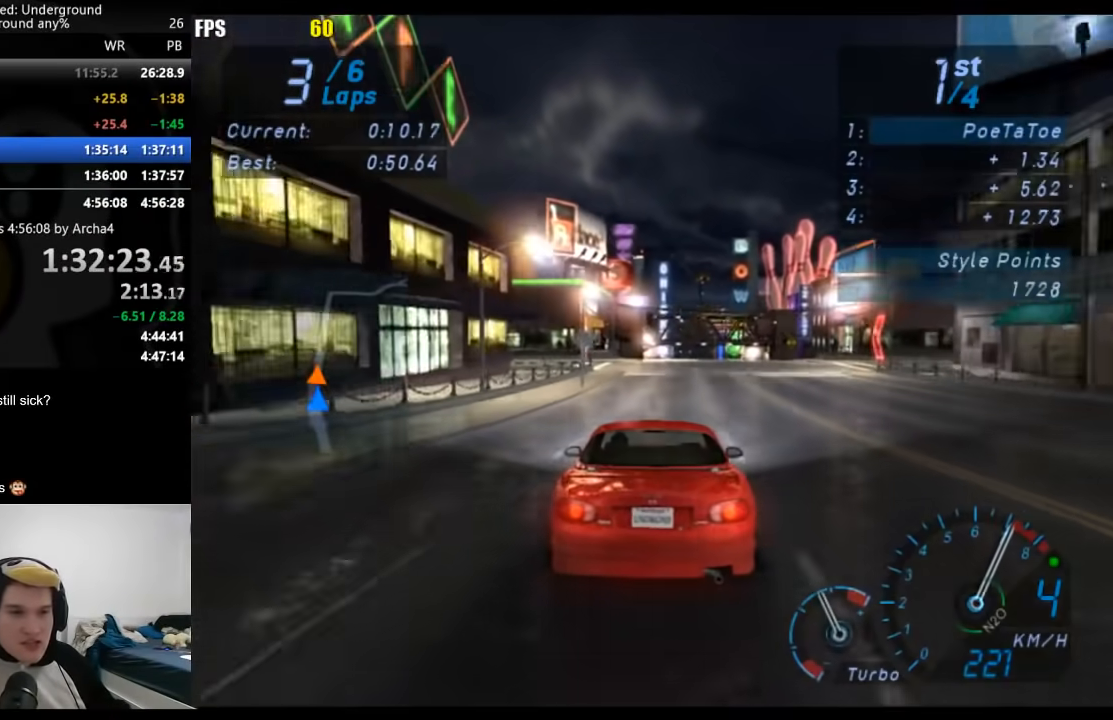
{"buttons": ["R2"], "left_stick": "center", "right_stick": "center", "events": [[67, "B", "down"], [200, "B", "up"]]}
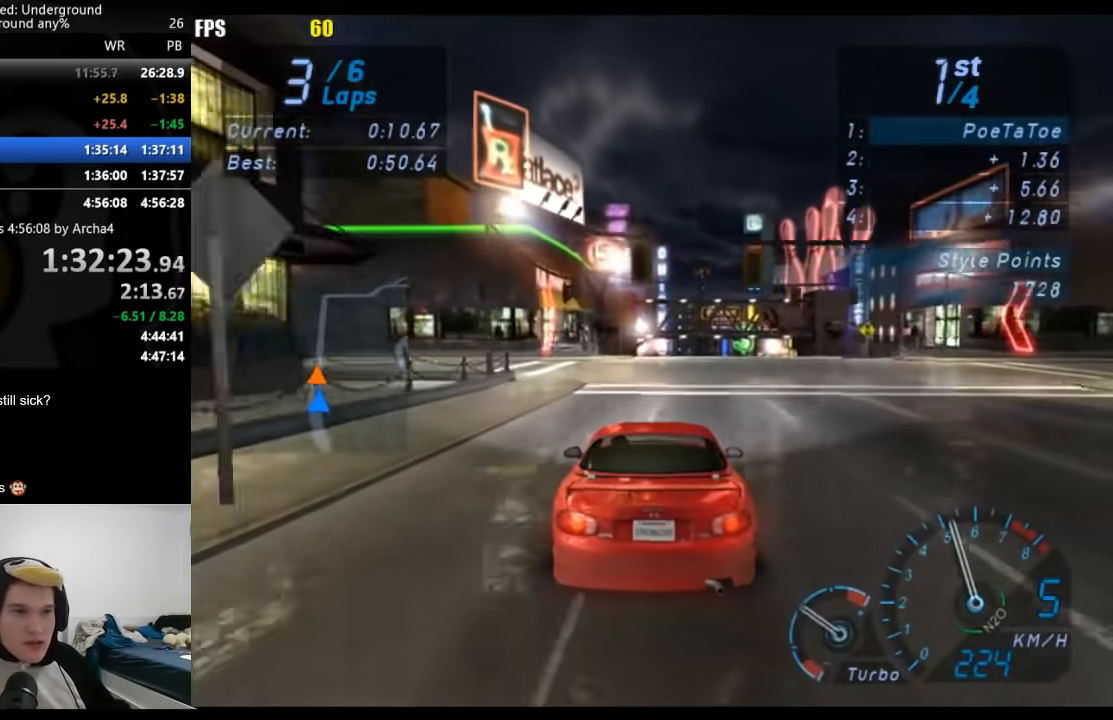
{"buttons": ["R2"], "left_stick": "center", "right_stick": "center", "events": [[150, "left_stick", "right"], [317, "left_stick", "center"]]}
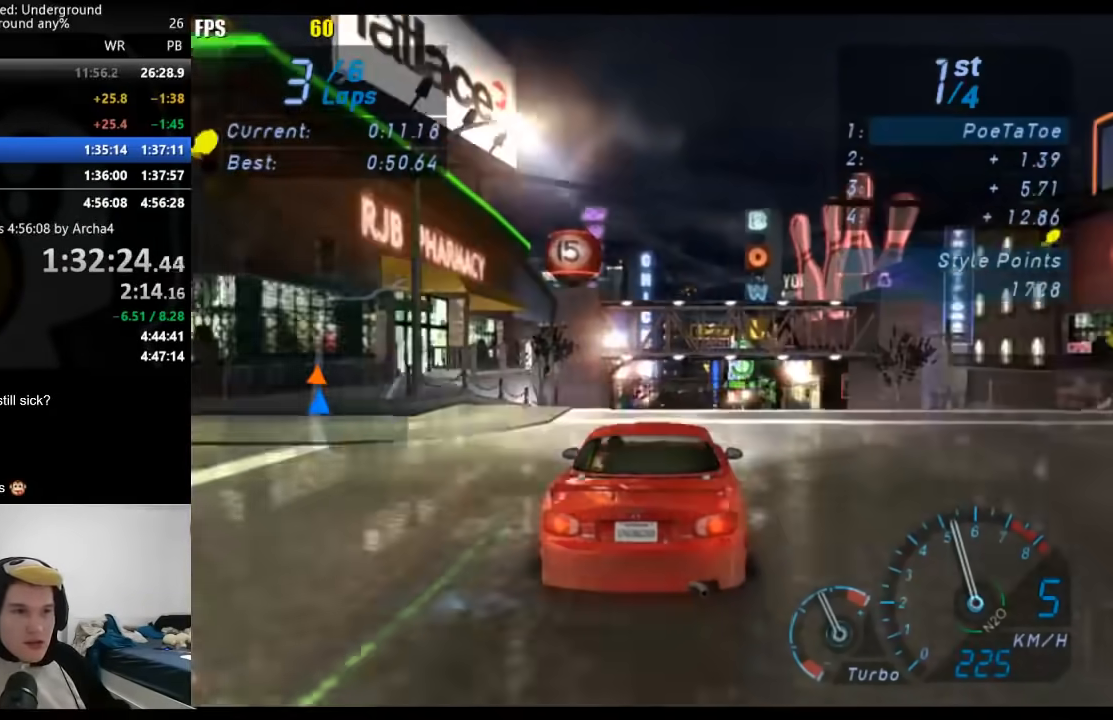
{"buttons": ["R2"], "left_stick": "center", "right_stick": "center", "events": []}
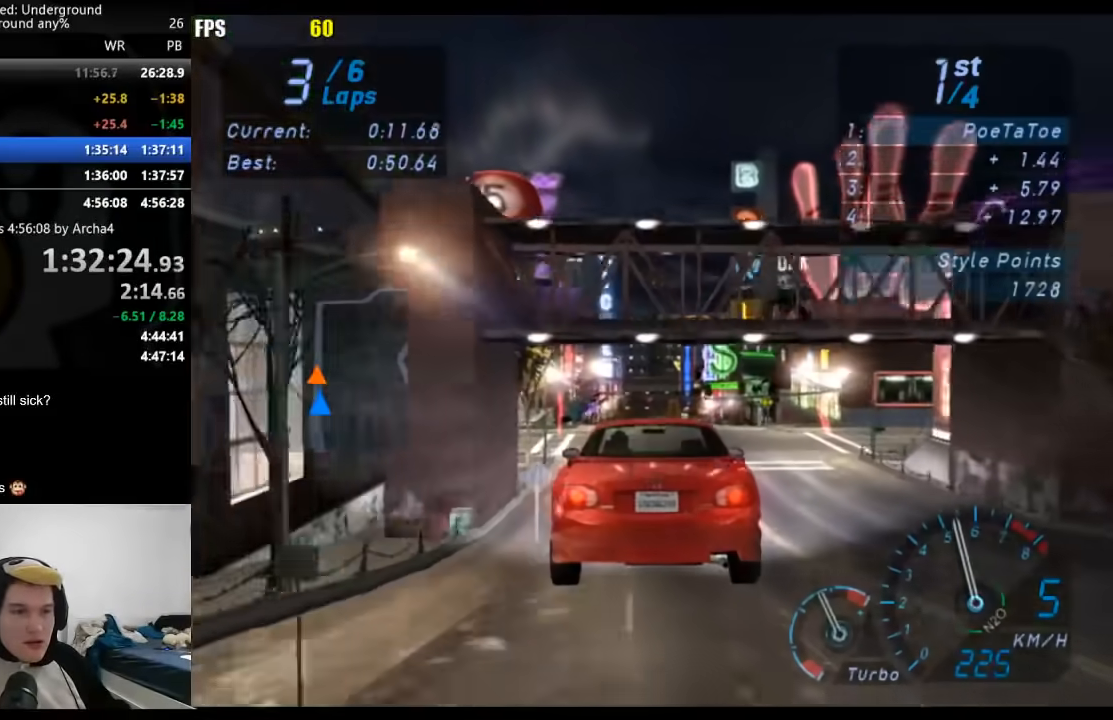
{"buttons": ["R2"], "left_stick": "center", "right_stick": "center", "events": []}
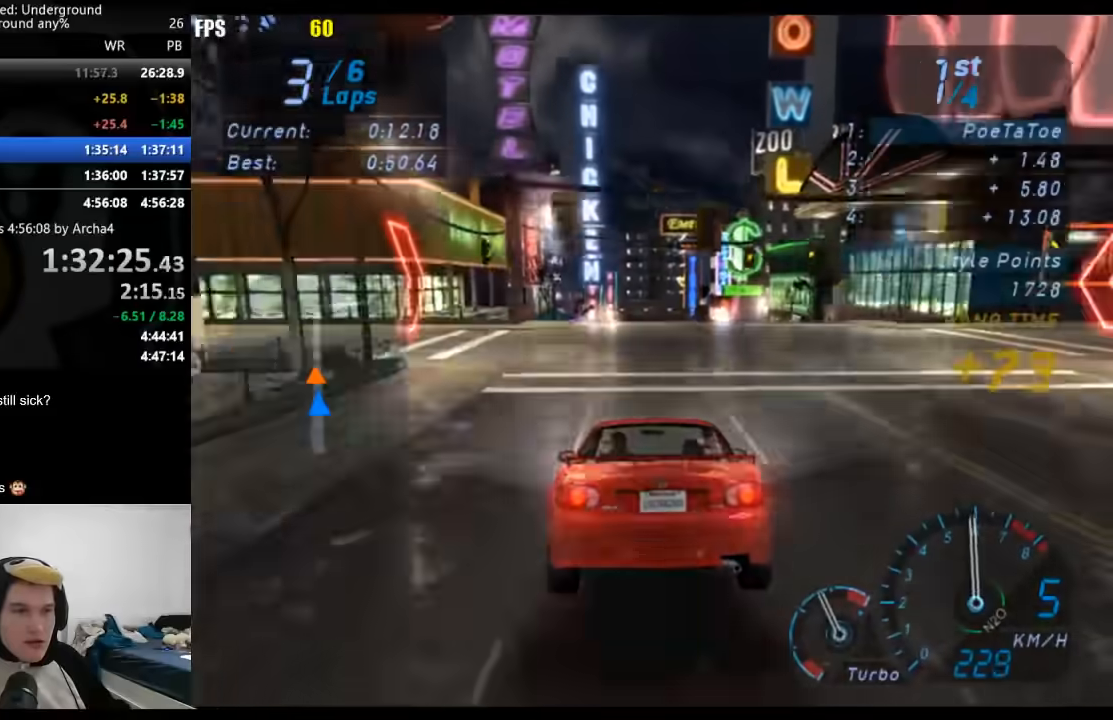
{"buttons": ["R2"], "left_stick": "center", "right_stick": "center", "events": []}
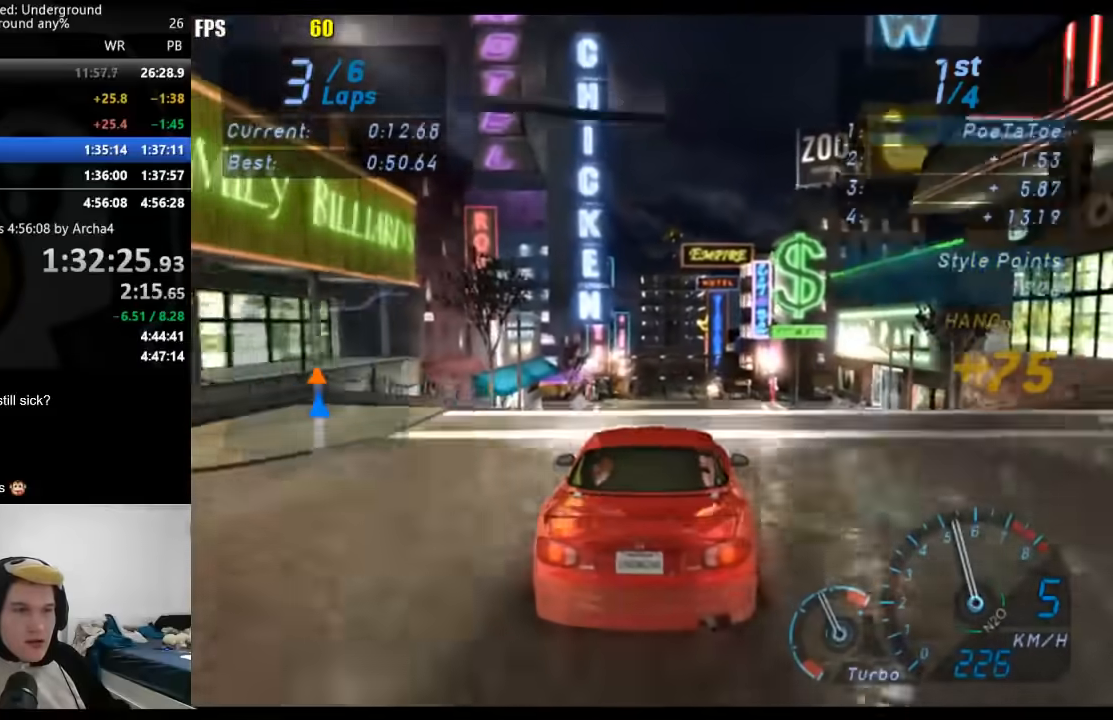
{"buttons": ["R2"], "left_stick": "center", "right_stick": "center", "events": []}
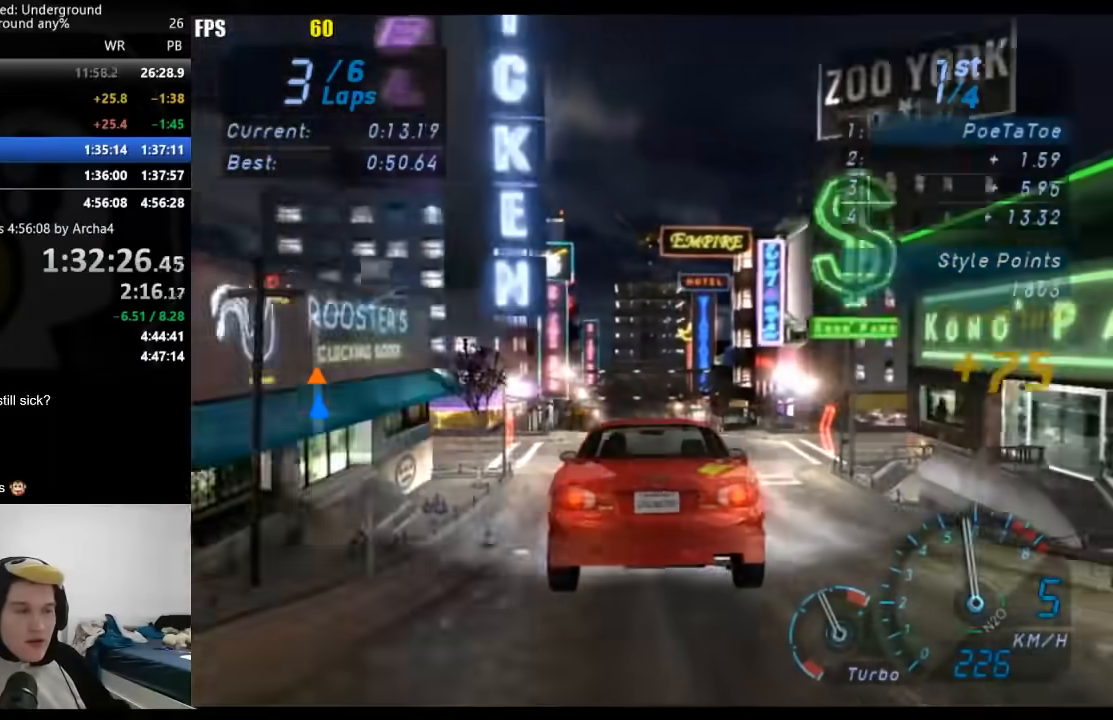
{"buttons": ["R2"], "left_stick": "center", "right_stick": "center", "events": []}
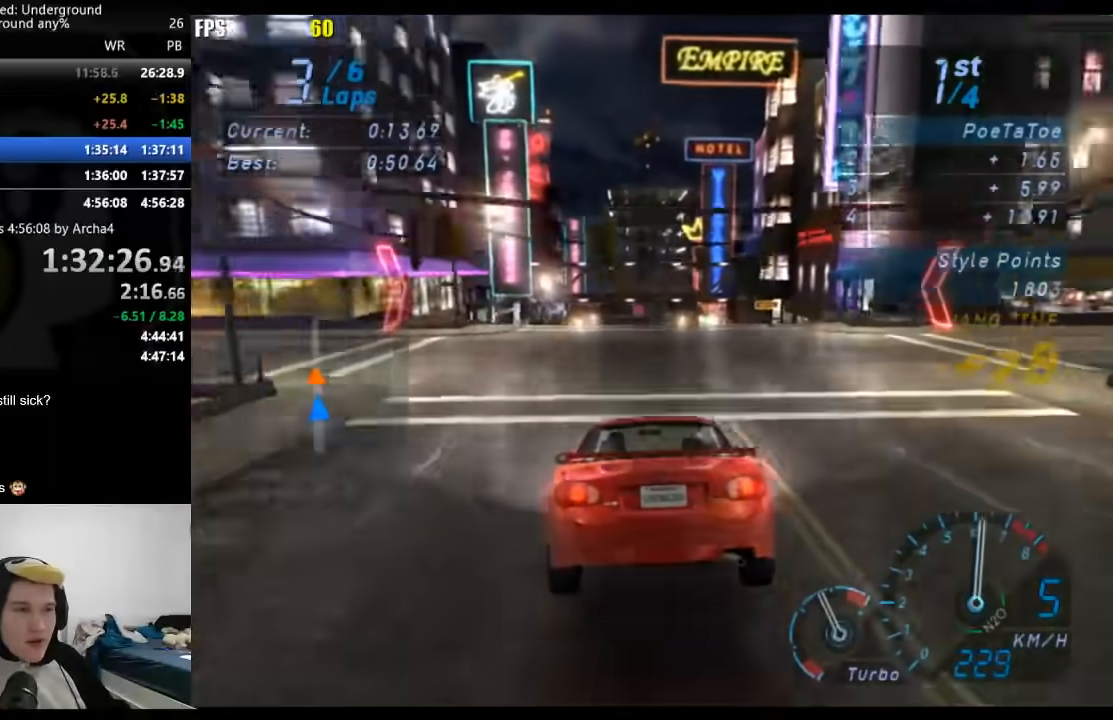
{"buttons": ["R2"], "left_stick": "center", "right_stick": "center", "events": []}
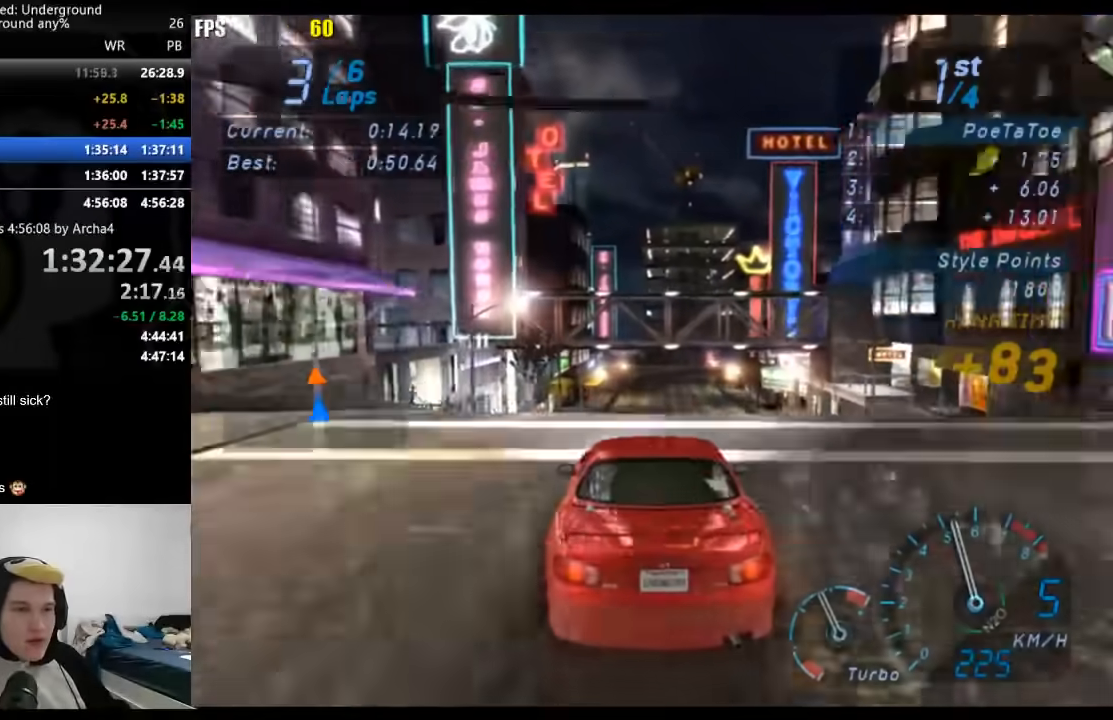
{"buttons": ["R2"], "left_stick": "center", "right_stick": "center", "events": []}
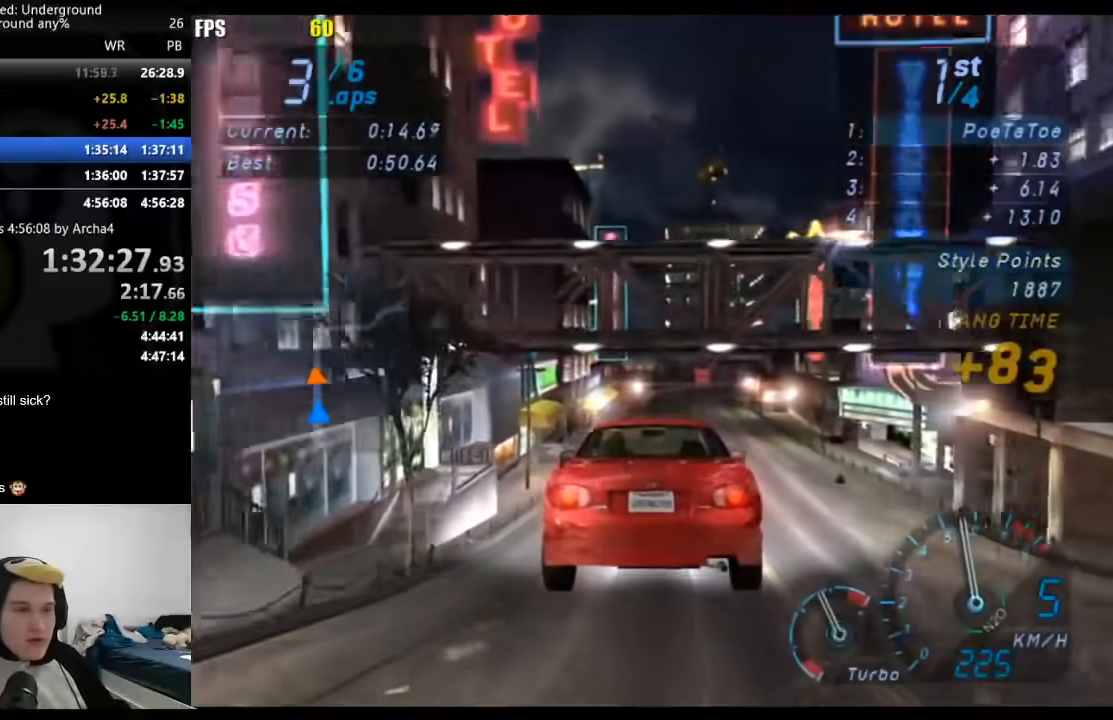
{"buttons": ["R2"], "left_stick": "center", "right_stick": "center", "events": []}
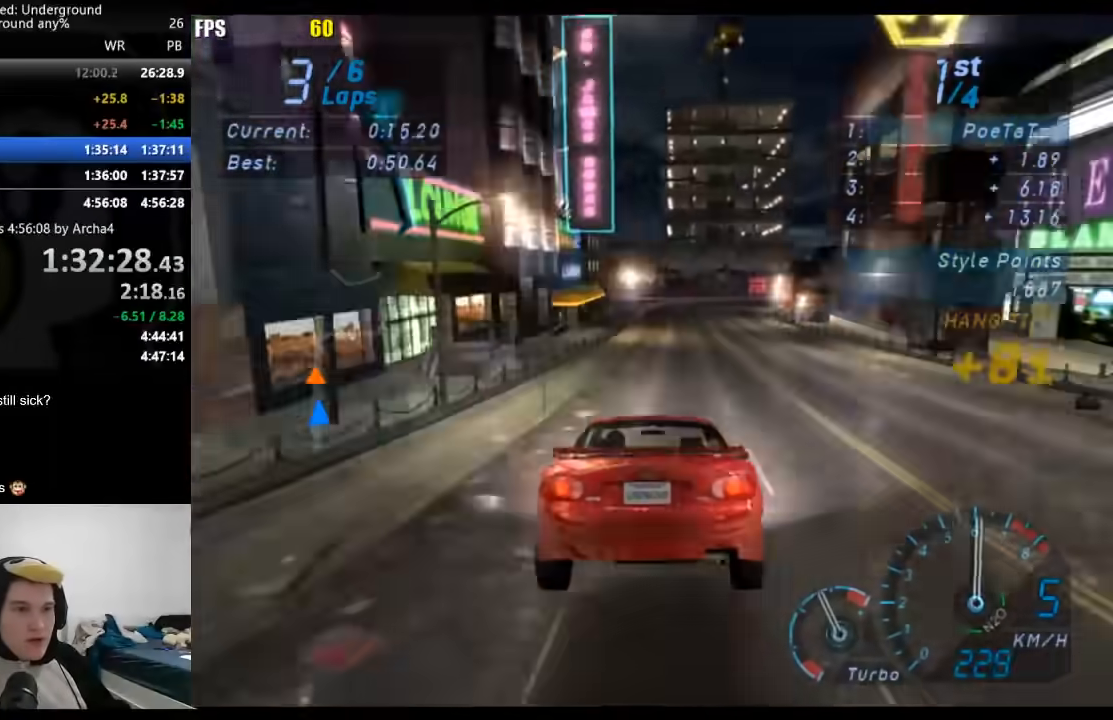
{"buttons": ["R2"], "left_stick": "center", "right_stick": "center", "events": []}
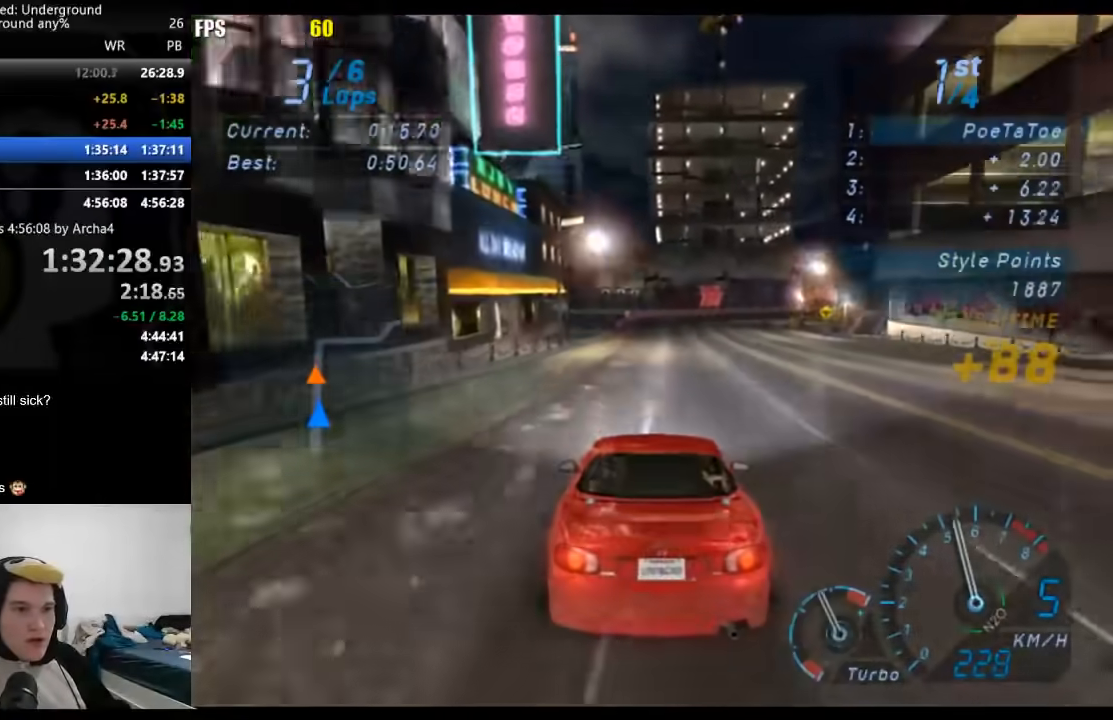
{"buttons": ["R2"], "left_stick": "right", "right_stick": "center", "events": [[233, "left_stick", "right"]]}
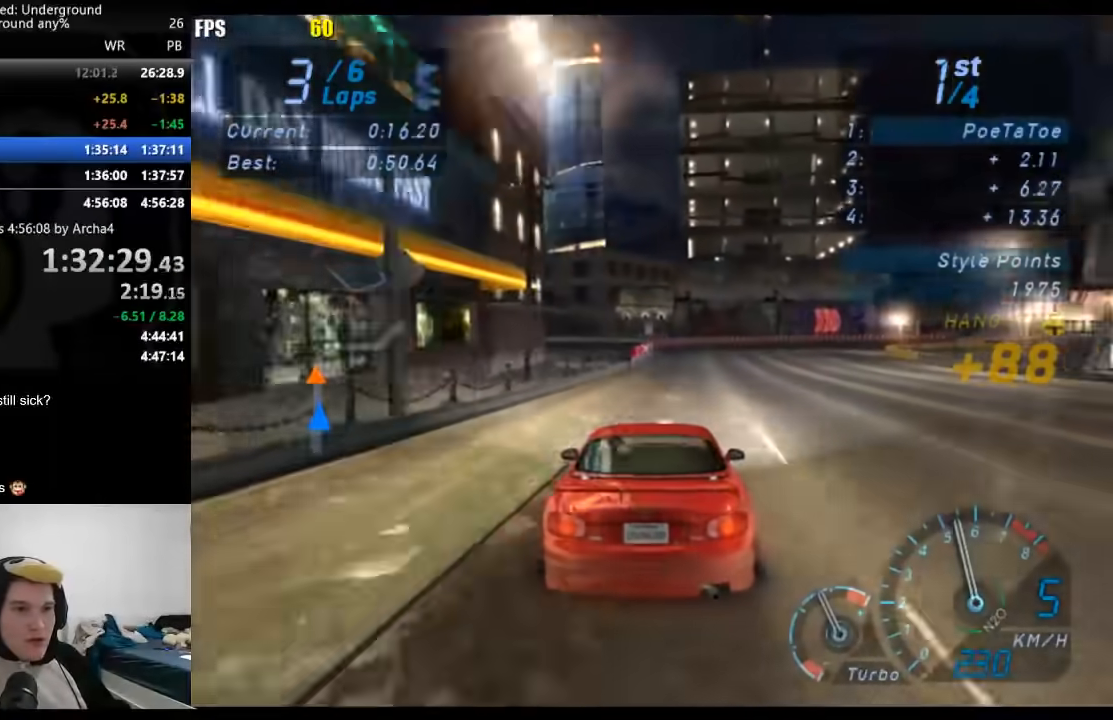
{"buttons": ["R2"], "left_stick": "right", "right_stick": "center", "events": [[150, "left_stick", "center"], [233, "left_stick", "right"]]}
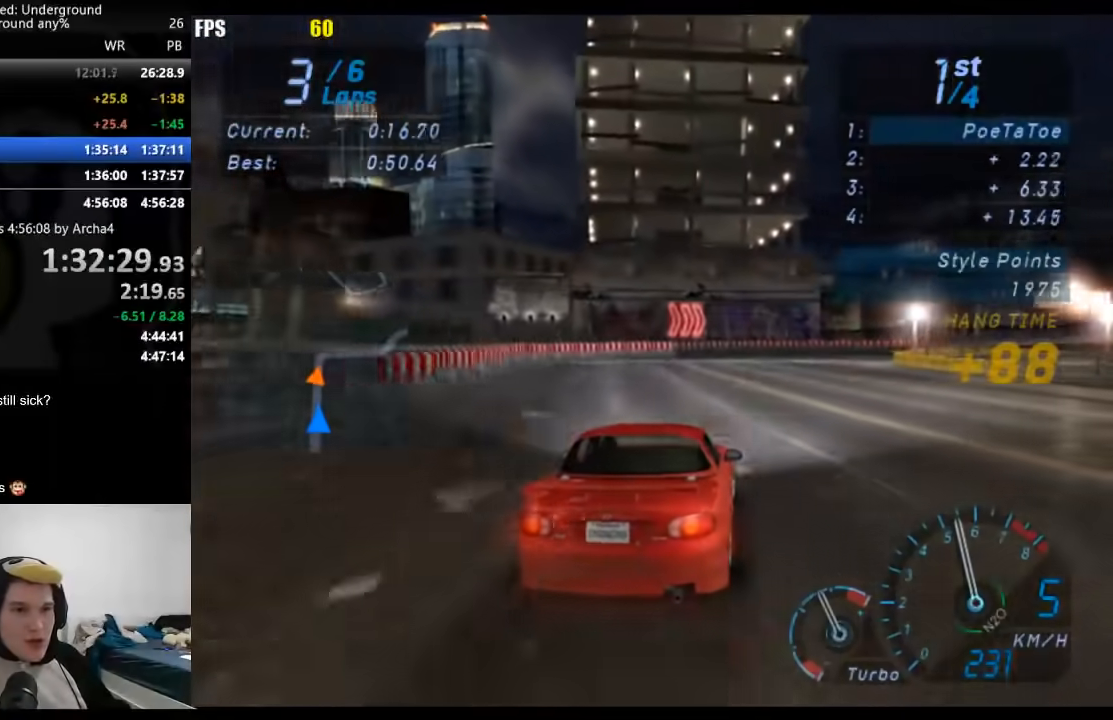
{"buttons": ["R2"], "left_stick": "right", "right_stick": "center", "events": []}
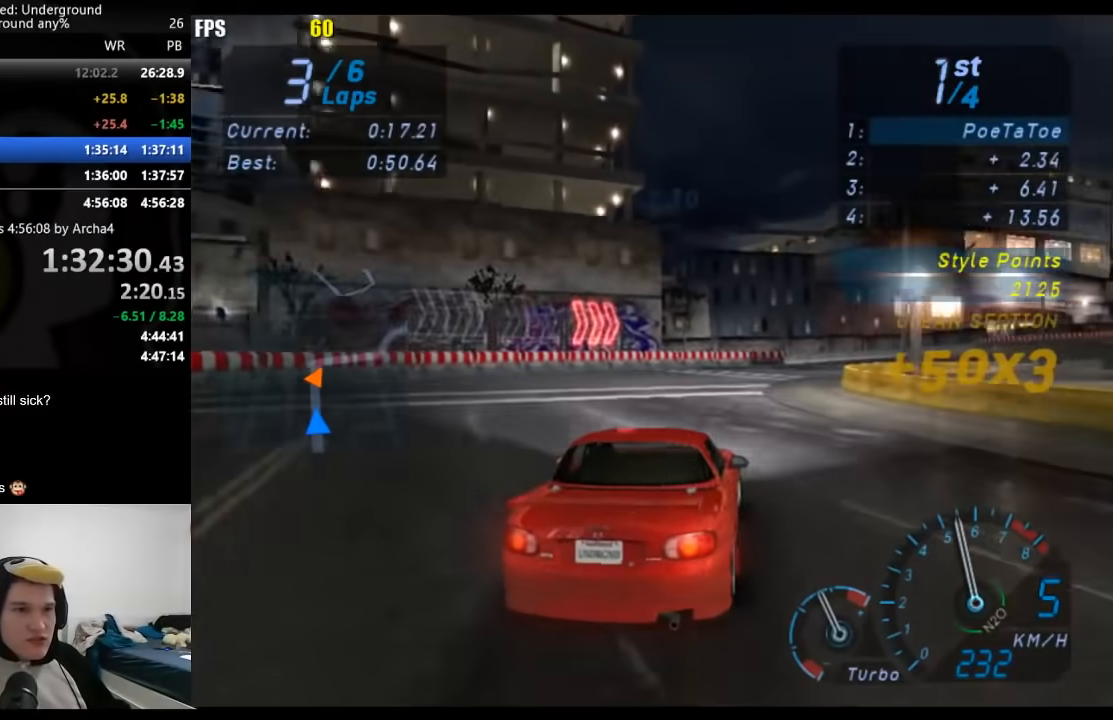
{"buttons": ["R2"], "left_stick": "right", "right_stick": "center", "events": [[100, "left_stick", "up-right"], [350, "left_stick", "right"]]}
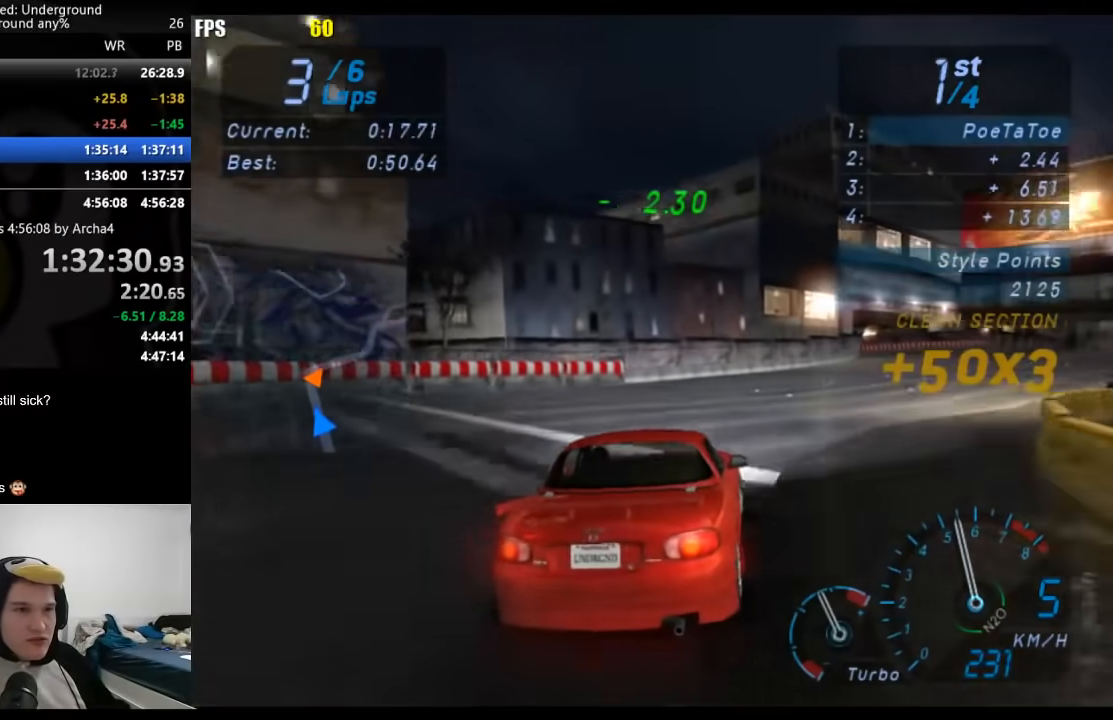
{"buttons": ["R2"], "left_stick": "right", "right_stick": "center", "events": []}
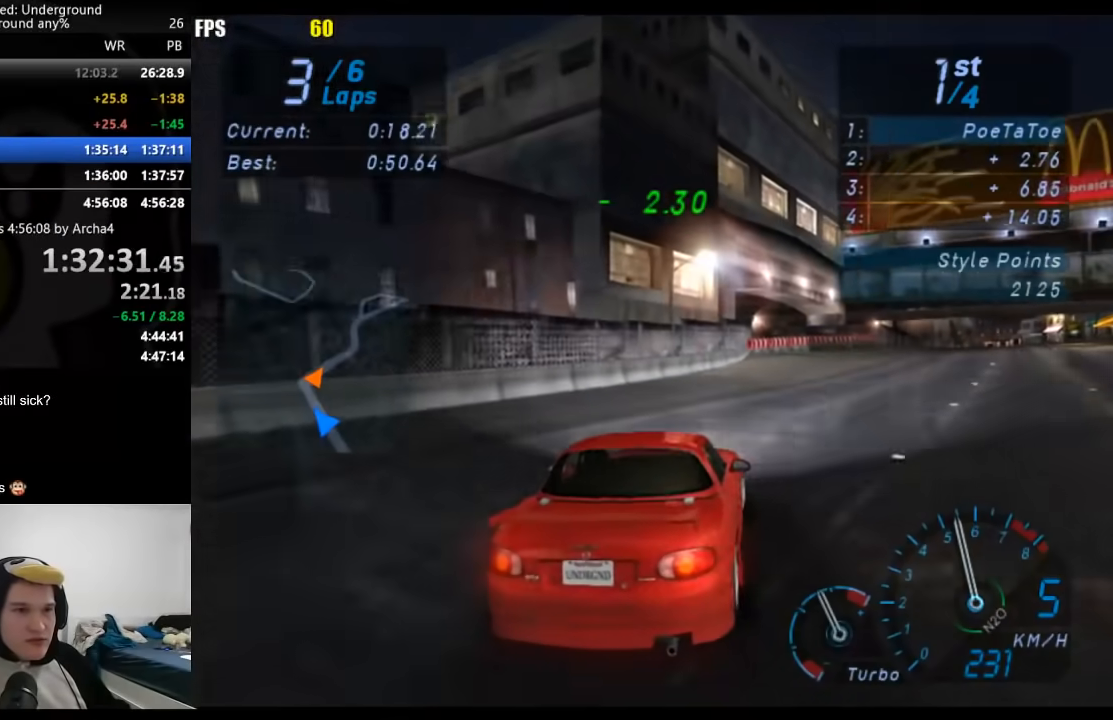
{"buttons": ["R2"], "left_stick": "right", "right_stick": "center", "events": [[167, "left_stick", "center"], [333, "left_stick", "right"]]}
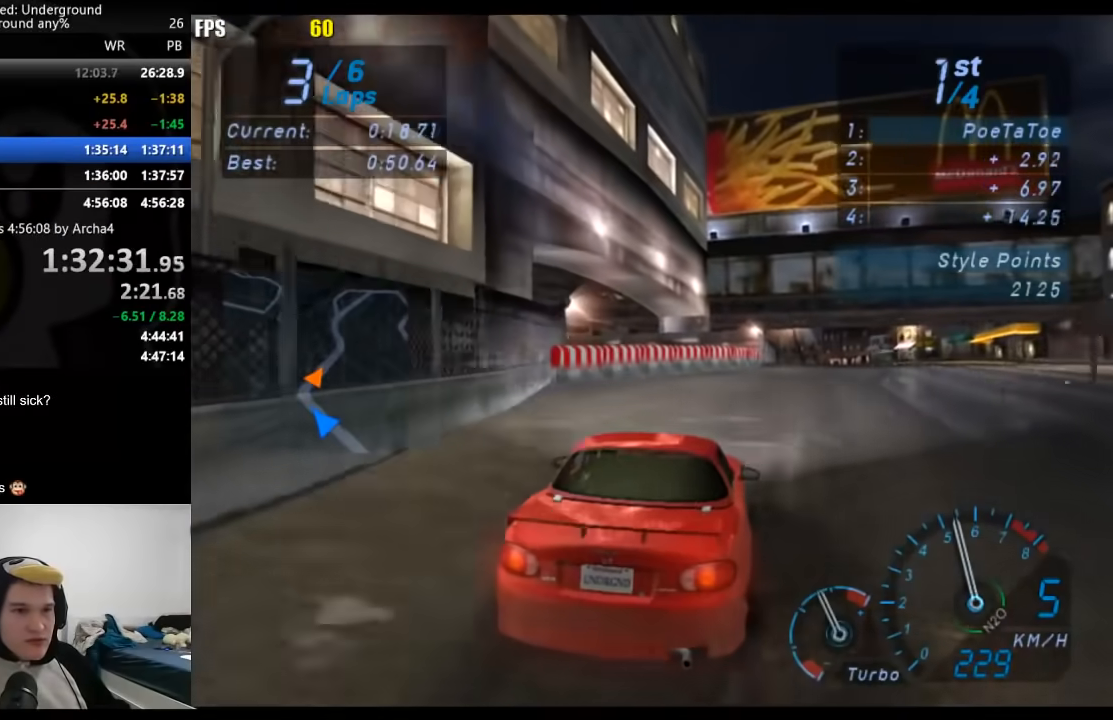
{"buttons": ["R2"], "left_stick": "center", "right_stick": "center", "events": [[67, "left_stick", "center"], [150, "left_stick", "right"], [367, "left_stick", "center"]]}
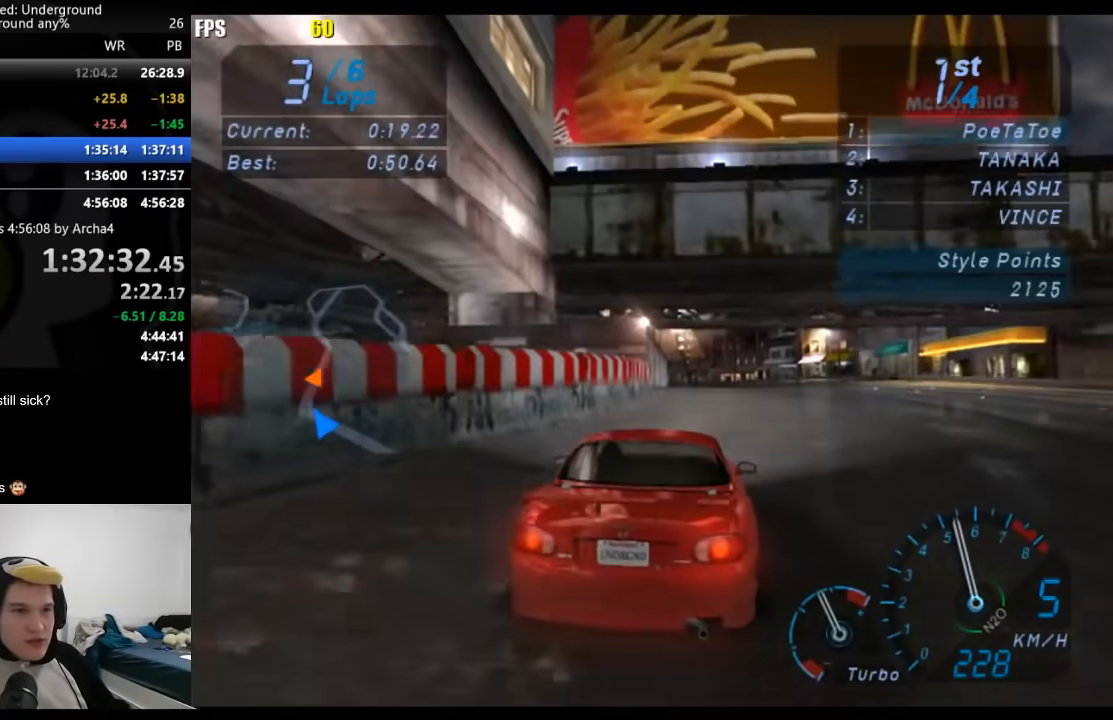
{"buttons": ["R2"], "left_stick": "center", "right_stick": "center", "events": []}
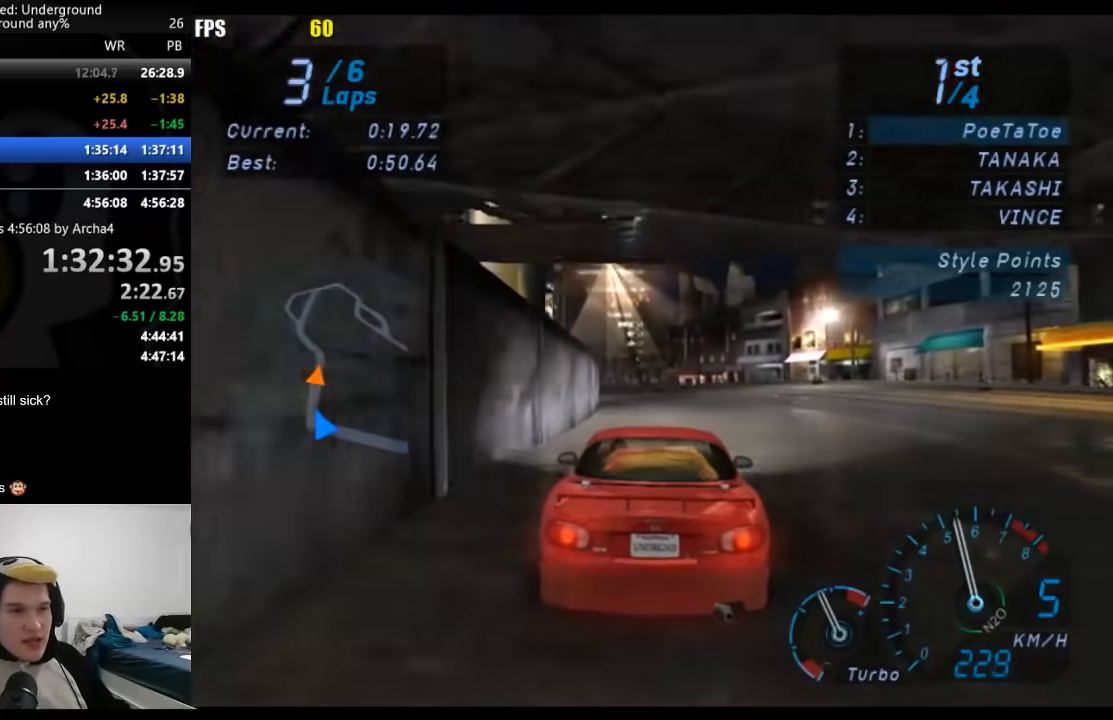
{"buttons": ["R2"], "left_stick": "down-left", "right_stick": "center", "events": [[250, "left_stick", "down-left"]]}
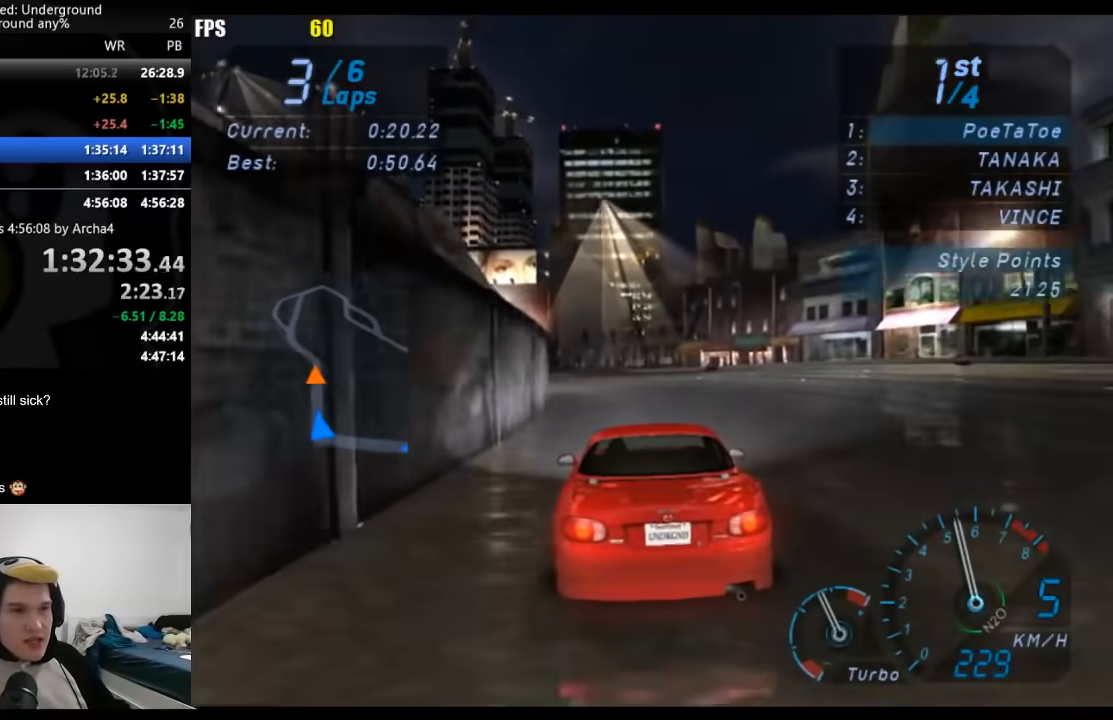
{"buttons": ["R2"], "left_stick": "down-left", "right_stick": "center", "events": []}